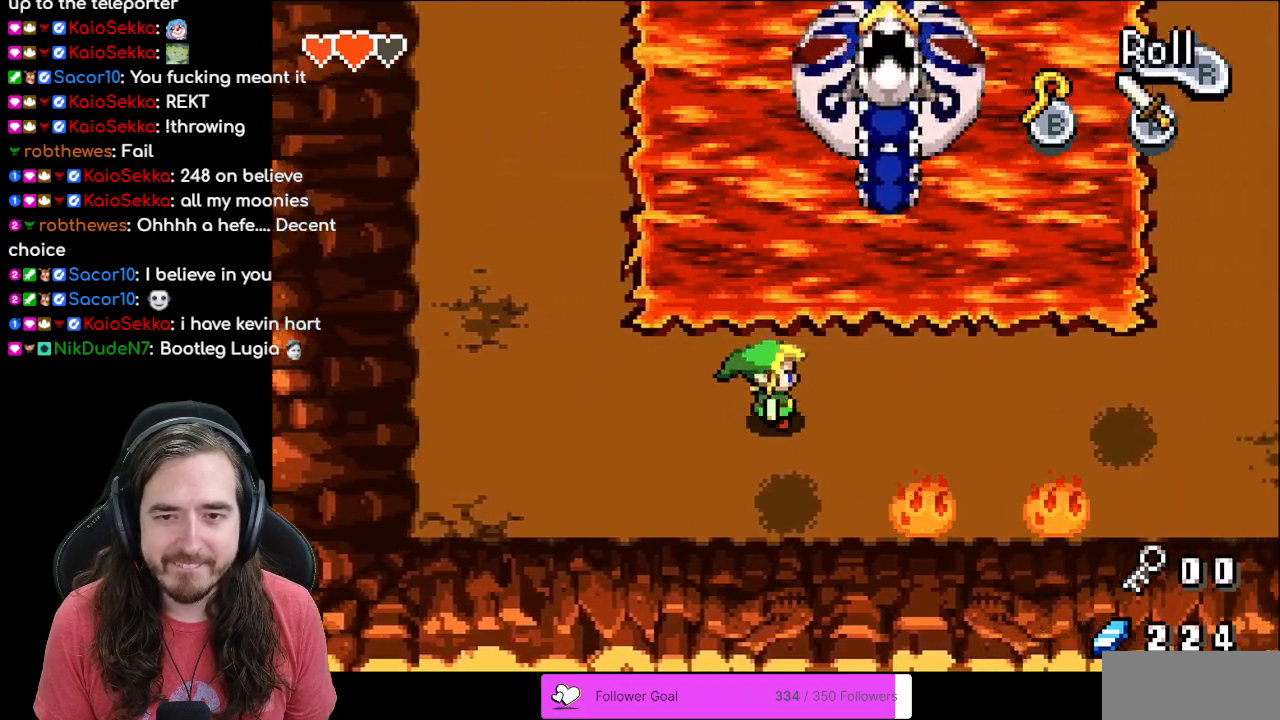
Gameplay with a controller (Nintendo layout); each line is a JSON object with the inputs held at the frame after it. "events" lists button and stick changes between this image and that frame as [ms after this image, input, new state], when the widget could be followed in between. Not read: L1 L3 R3.
{"buttons": ["DPAD_UP"], "events": [[400, "DPAD_RIGHT", "up"], [417, "DPAD_UP", "down"]]}
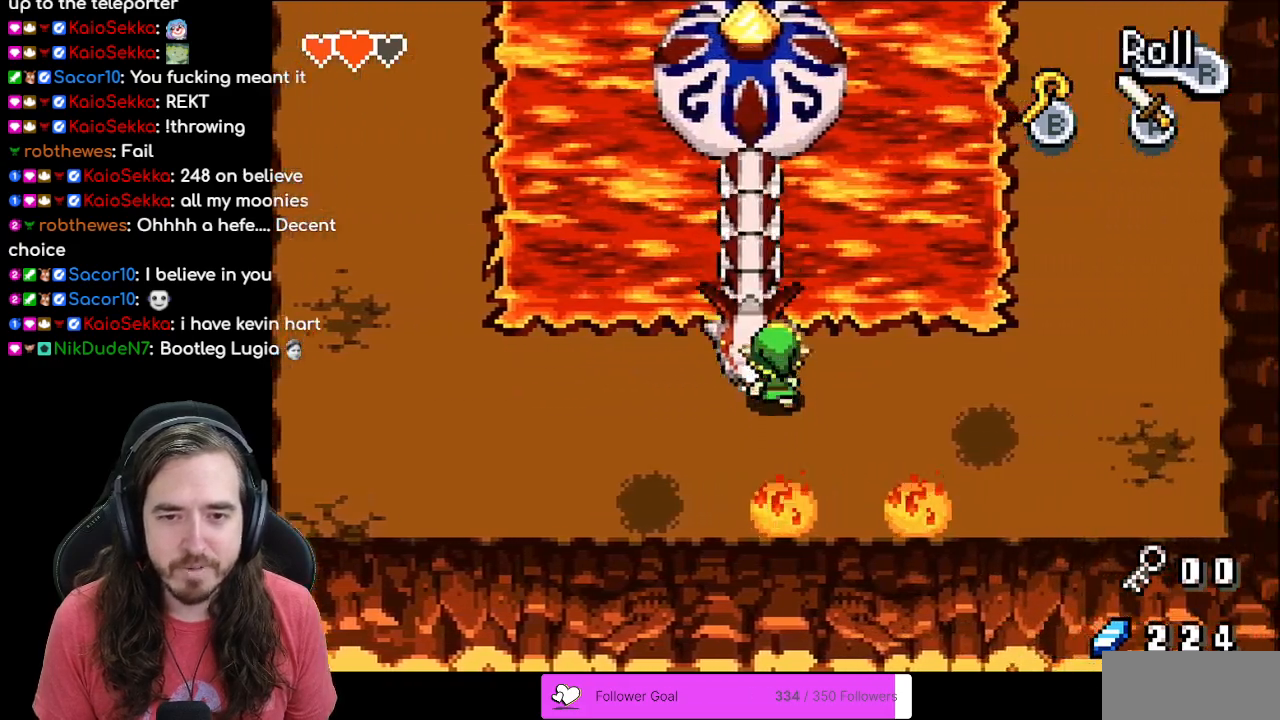
{"buttons": [], "events": [[50, "R1", "down"], [233, "R1", "up"], [417, "DPAD_UP", "up"]]}
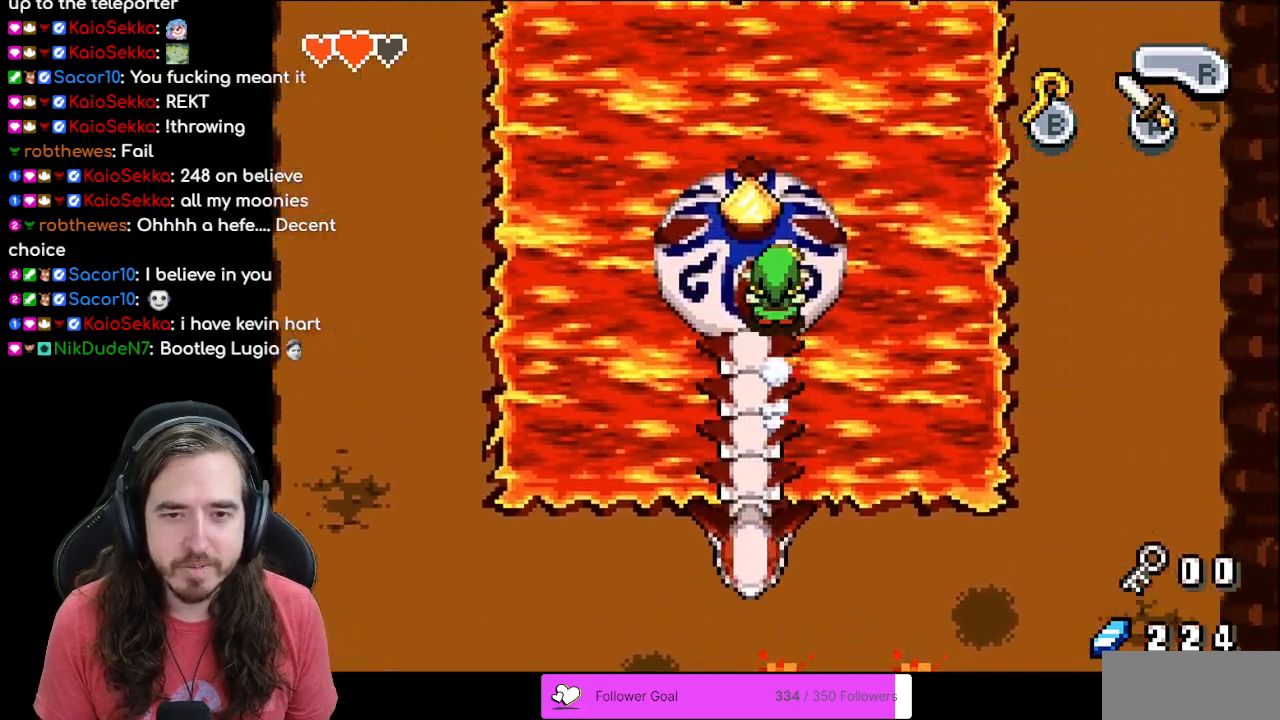
{"buttons": ["A"]}
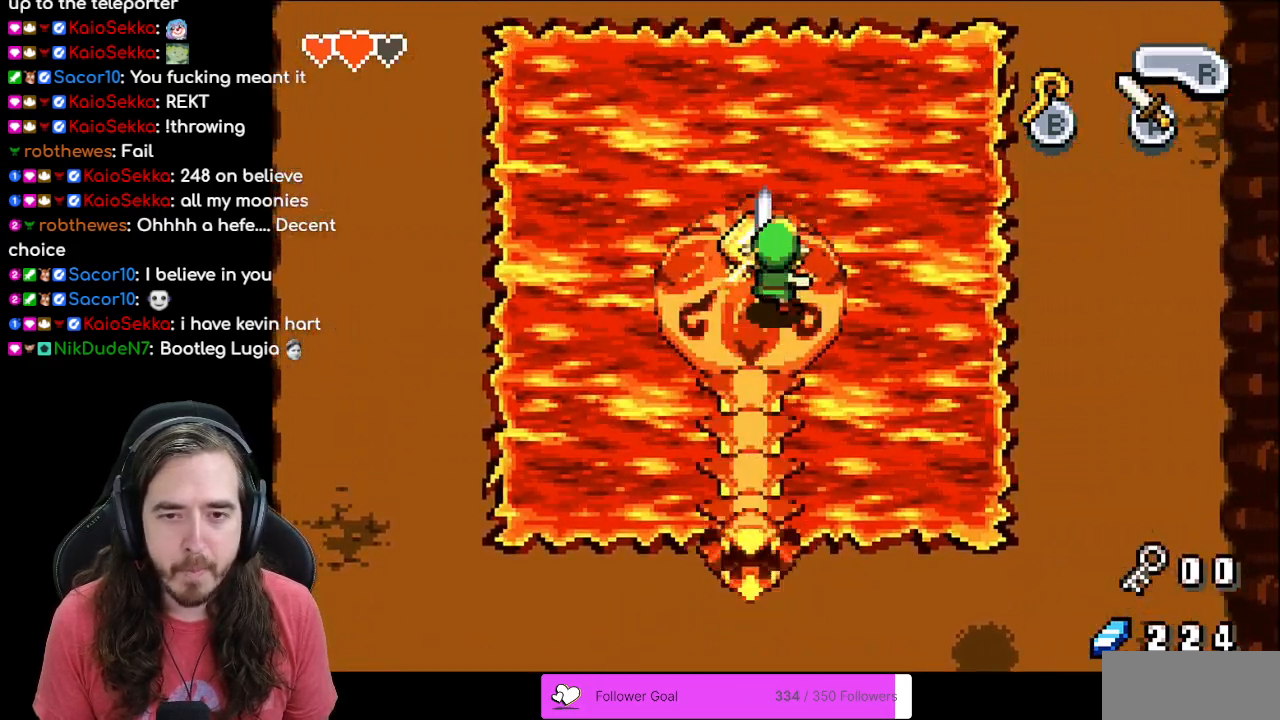
{"buttons": []}
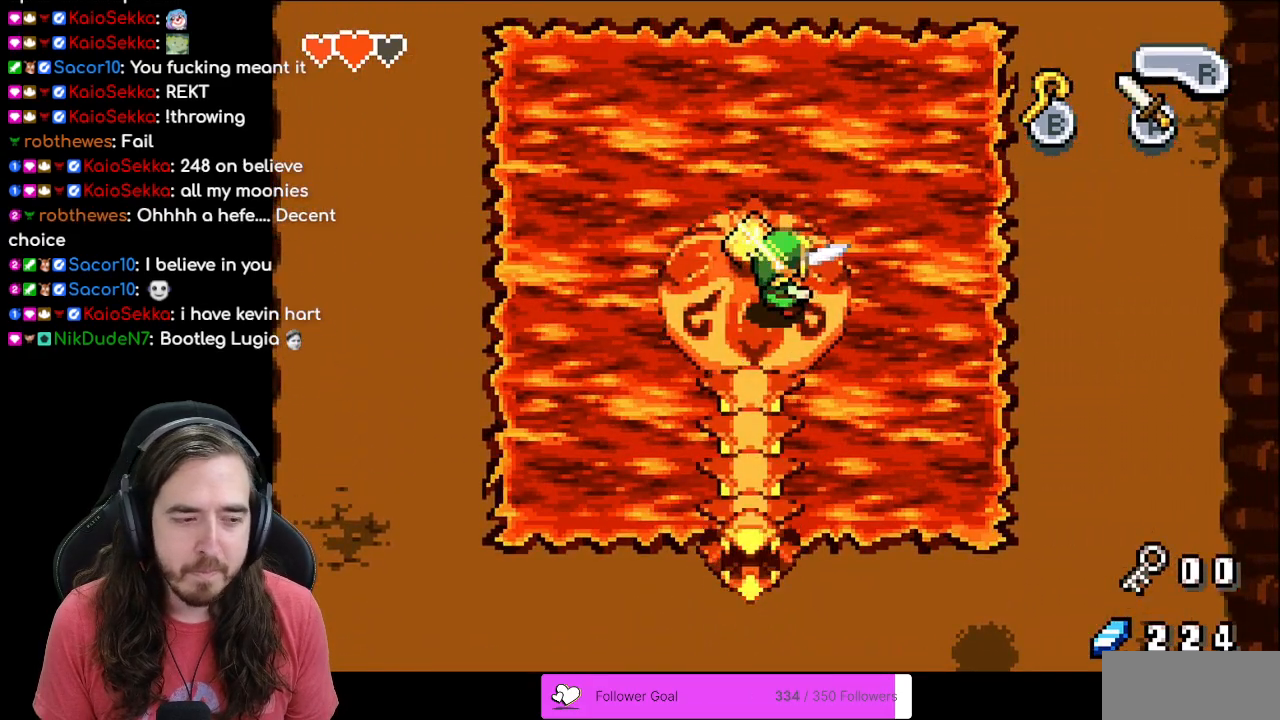
{"buttons": ["A"]}
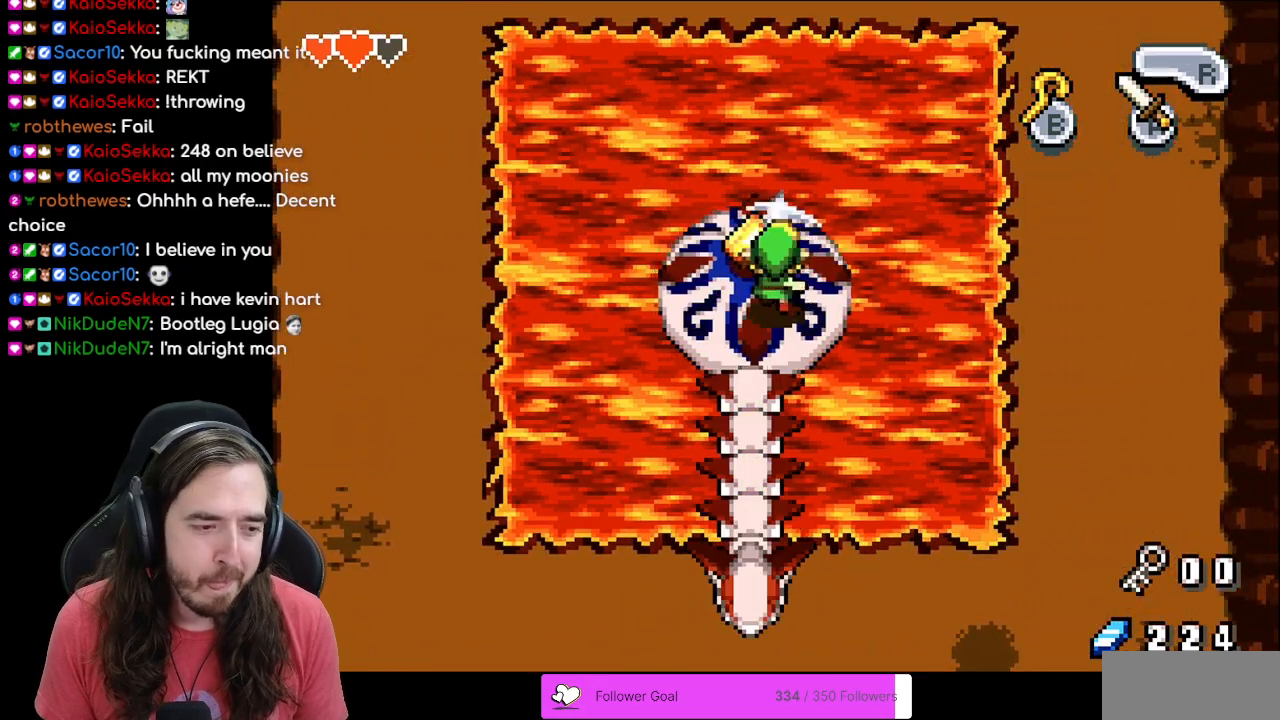
{"buttons": []}
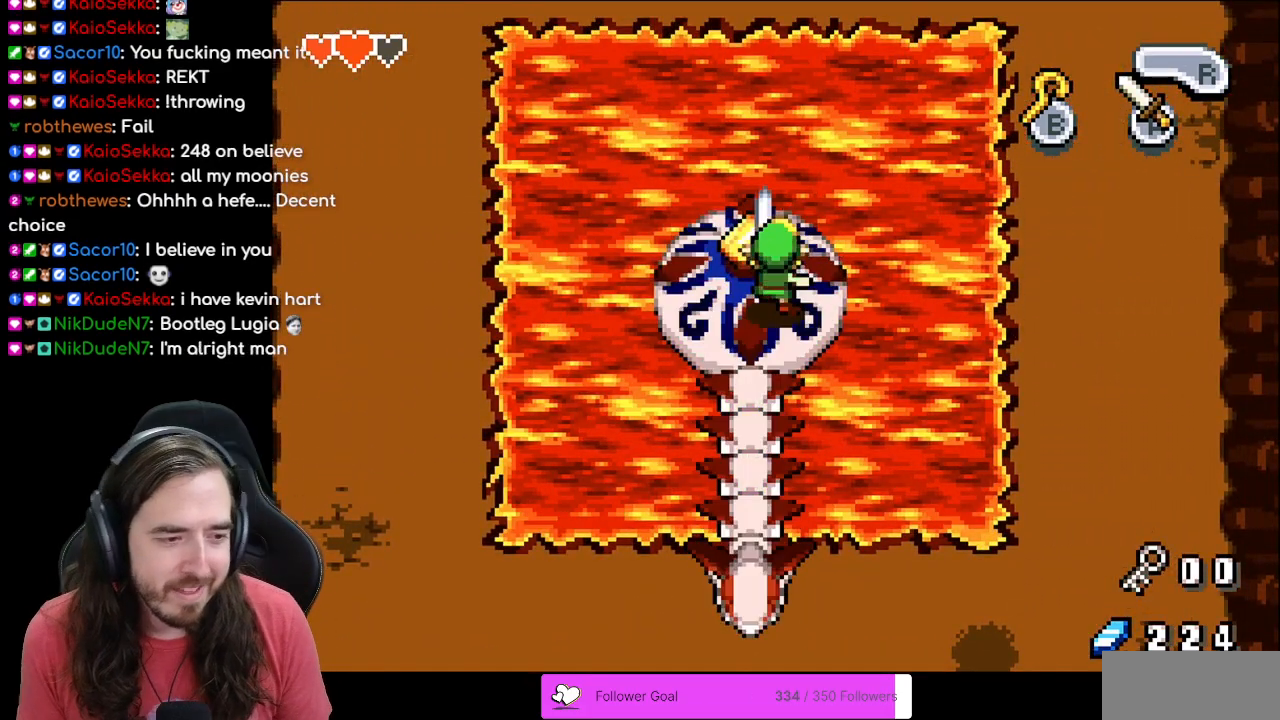
{"buttons": [], "events": []}
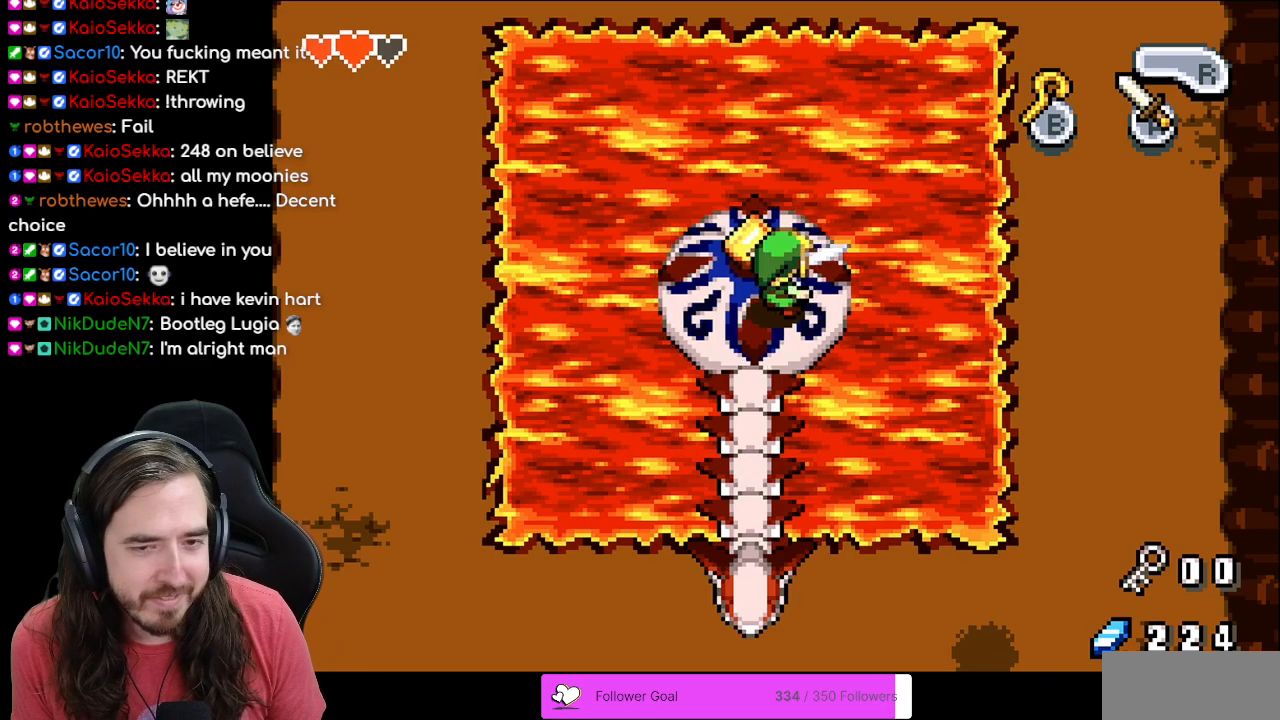
{"buttons": ["DPAD_DOWN", "DPAD_LEFT"], "events": [[400, "DPAD_LEFT", "down"], [500, "DPAD_DOWN", "down"]]}
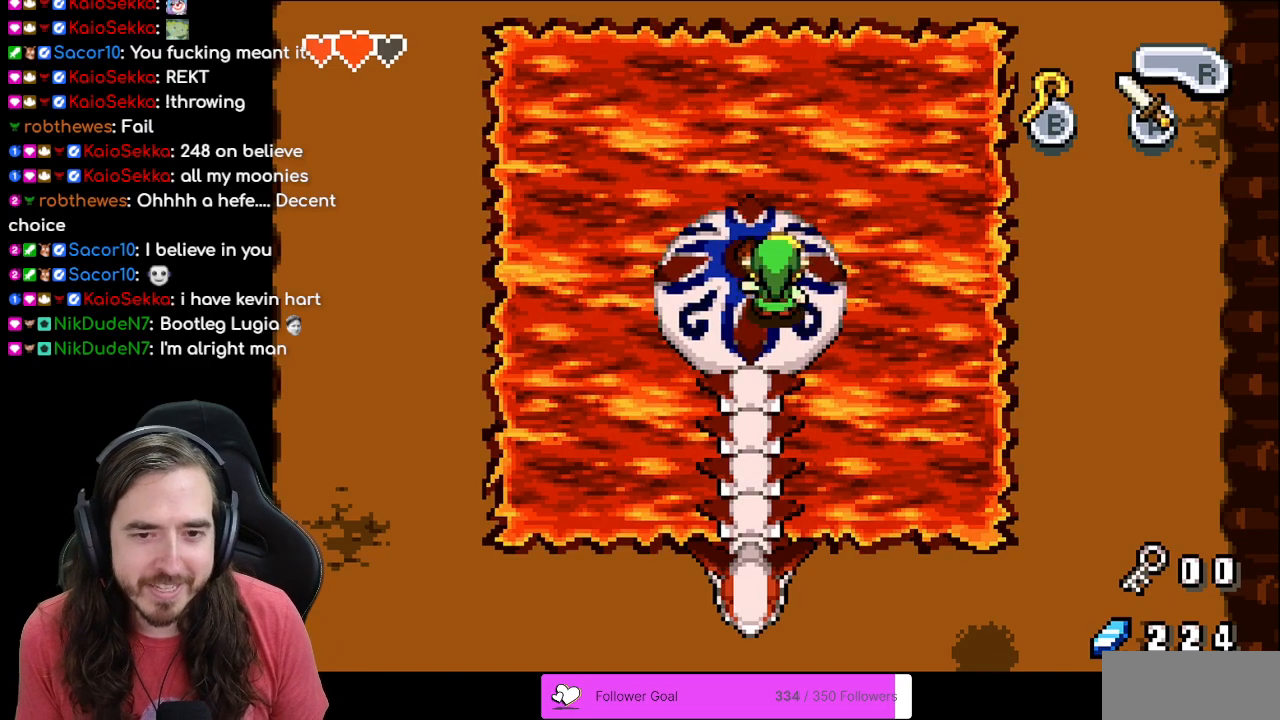
{"buttons": ["DPAD_DOWN"], "events": [[33, "DPAD_LEFT", "up"], [317, "R1", "down"], [500, "R1", "up"]]}
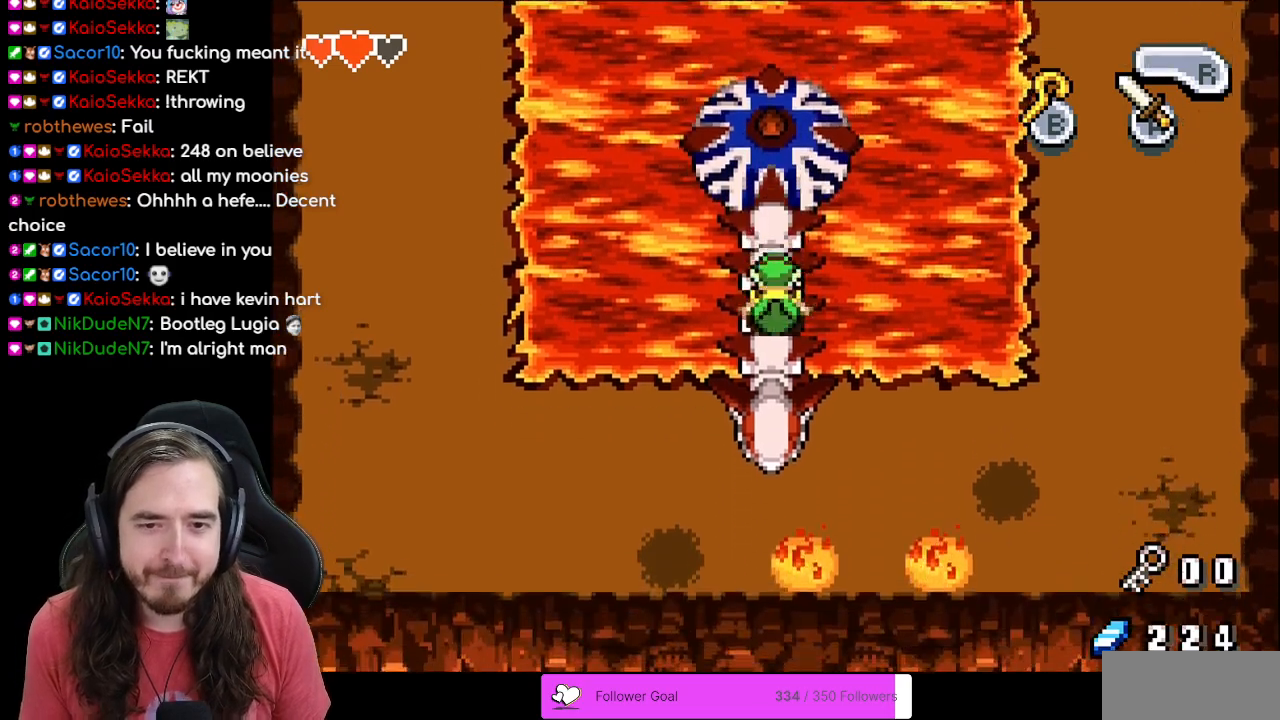
{"buttons": ["DPAD_LEFT"], "events": [[217, "DPAD_DOWN", "up"], [217, "DPAD_LEFT", "down"]]}
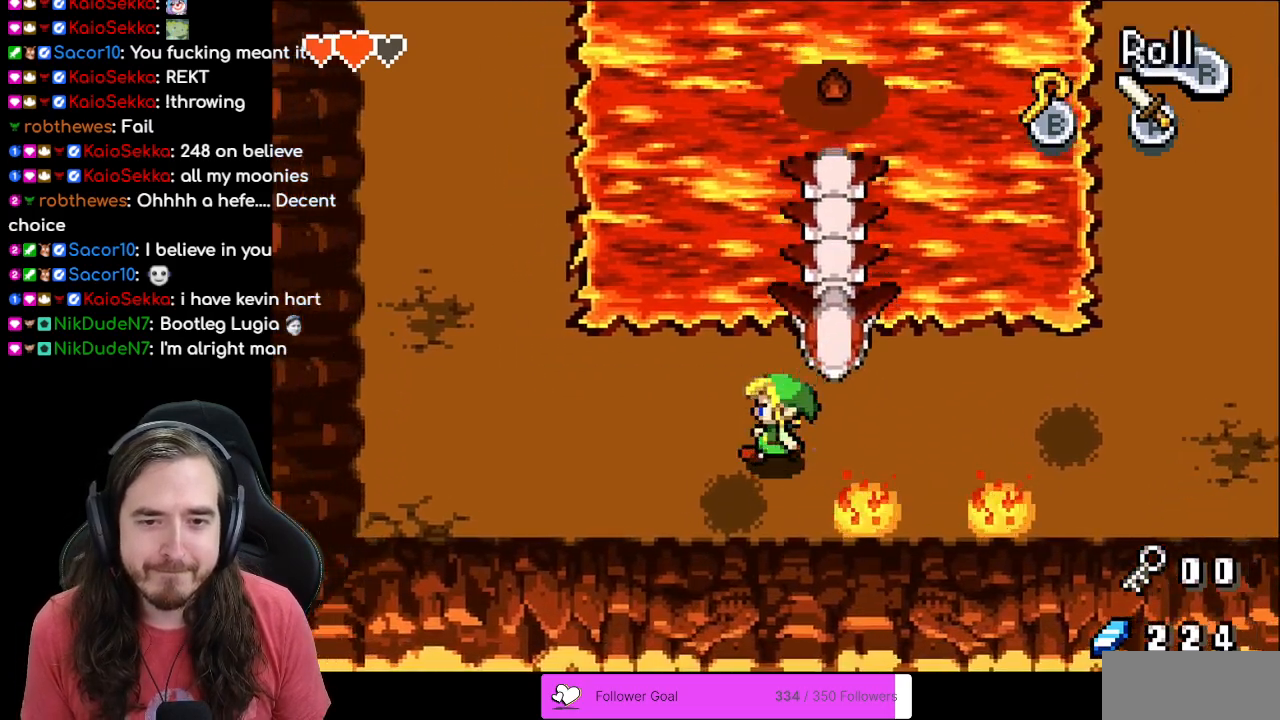
{"buttons": ["DPAD_DOWN", "DPAD_RIGHT"], "events": [[250, "DPAD_DOWN", "down"], [283, "DPAD_LEFT", "up"], [500, "DPAD_RIGHT", "down"]]}
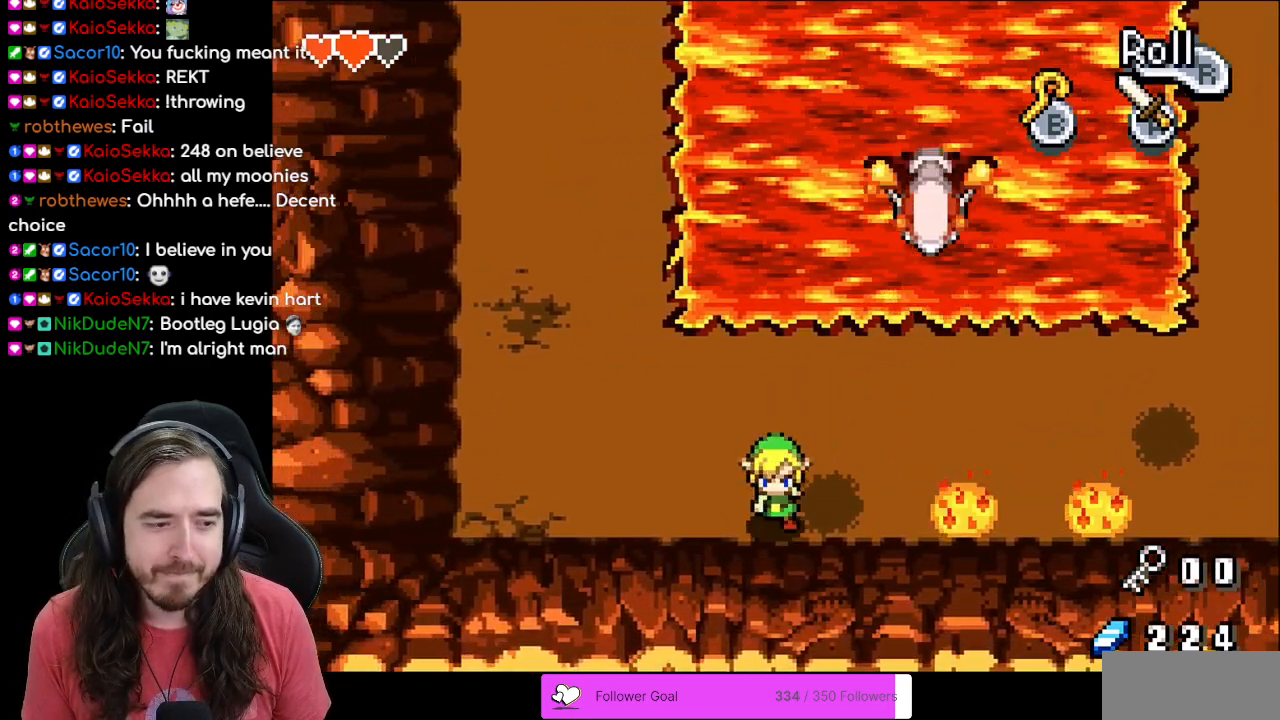
{"buttons": ["DPAD_RIGHT"], "events": [[50, "DPAD_DOWN", "up"], [350, "DPAD_DOWN", "down"], [350, "DPAD_RIGHT", "up"], [500, "DPAD_DOWN", "up"], [500, "DPAD_RIGHT", "down"]]}
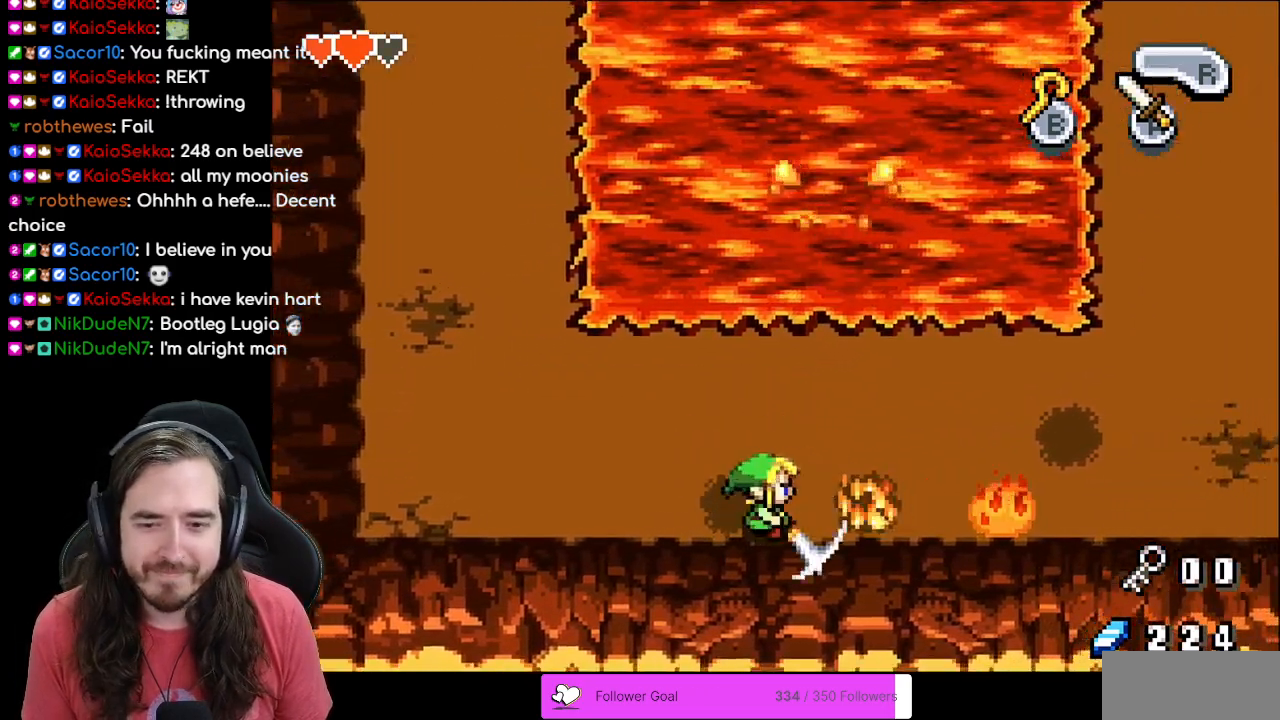
{"buttons": ["DPAD_RIGHT"], "events": []}
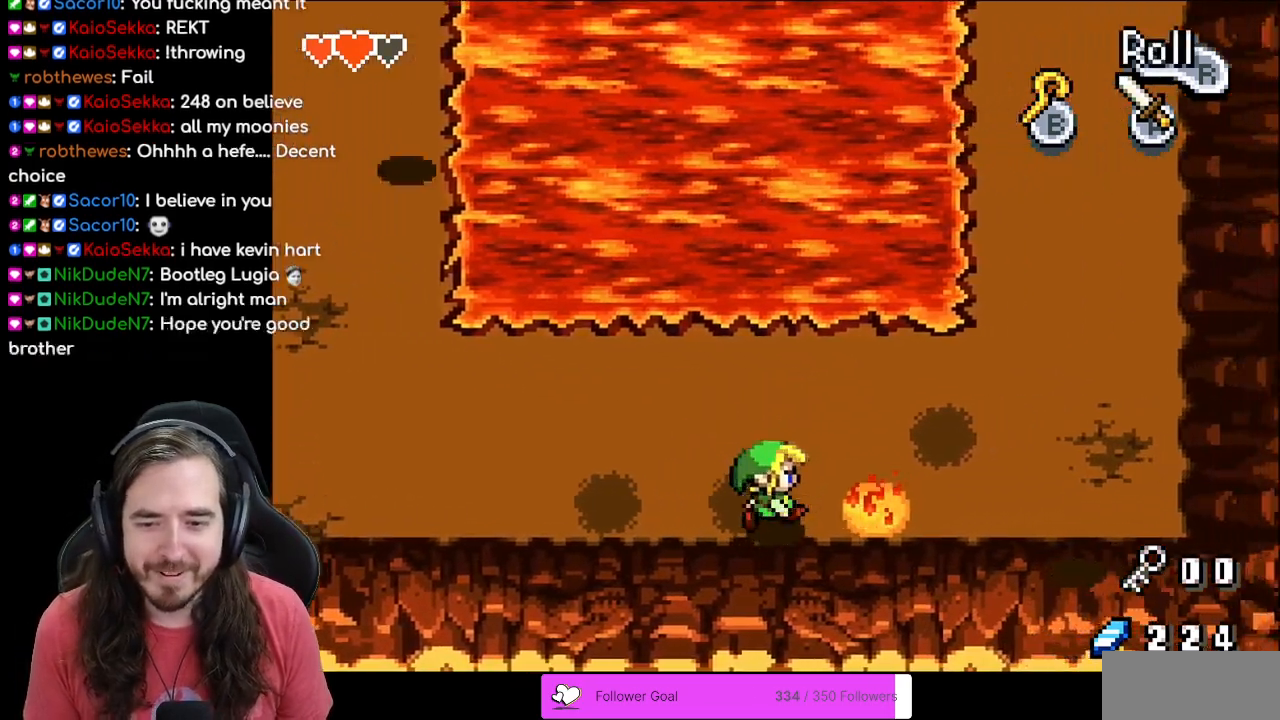
{"buttons": ["DPAD_RIGHT"], "events": [[150, "DPAD_DOWN", "down"], [150, "DPAD_RIGHT", "up"], [383, "DPAD_DOWN", "up"], [383, "DPAD_RIGHT", "down"]]}
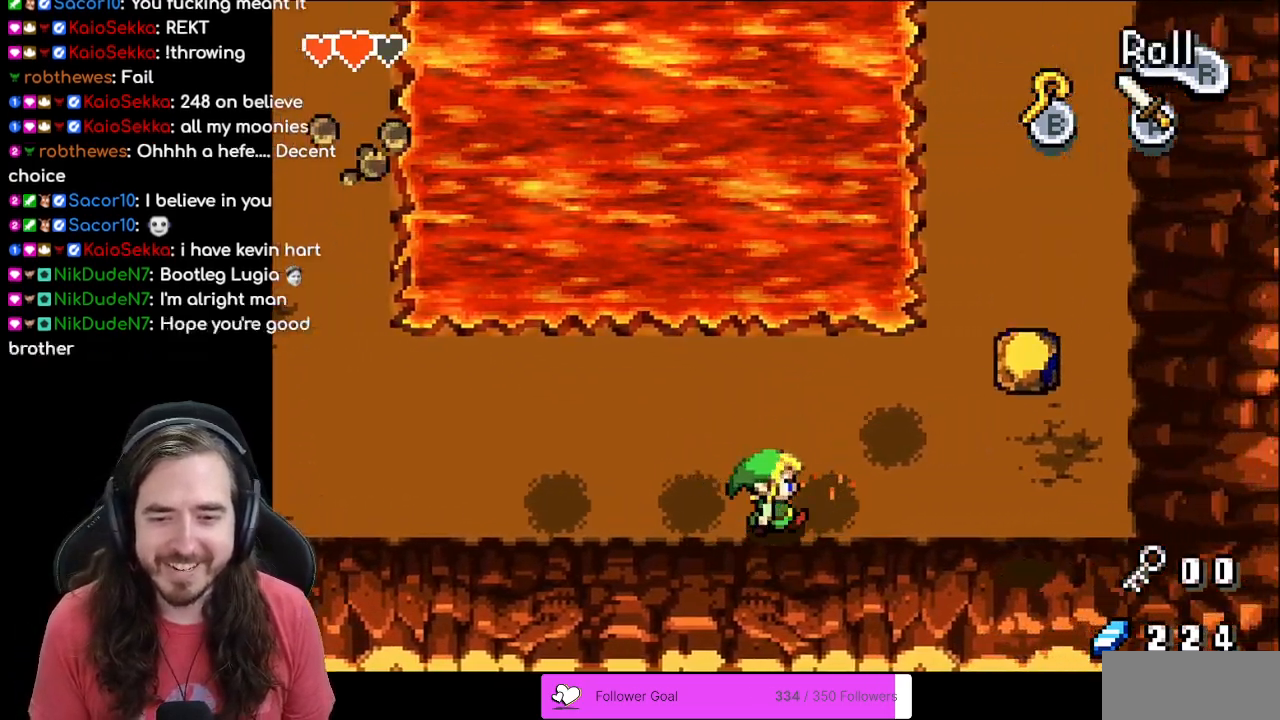
{"buttons": ["DPAD_DOWN"], "events": [[383, "DPAD_DOWN", "down"], [383, "DPAD_RIGHT", "up"]]}
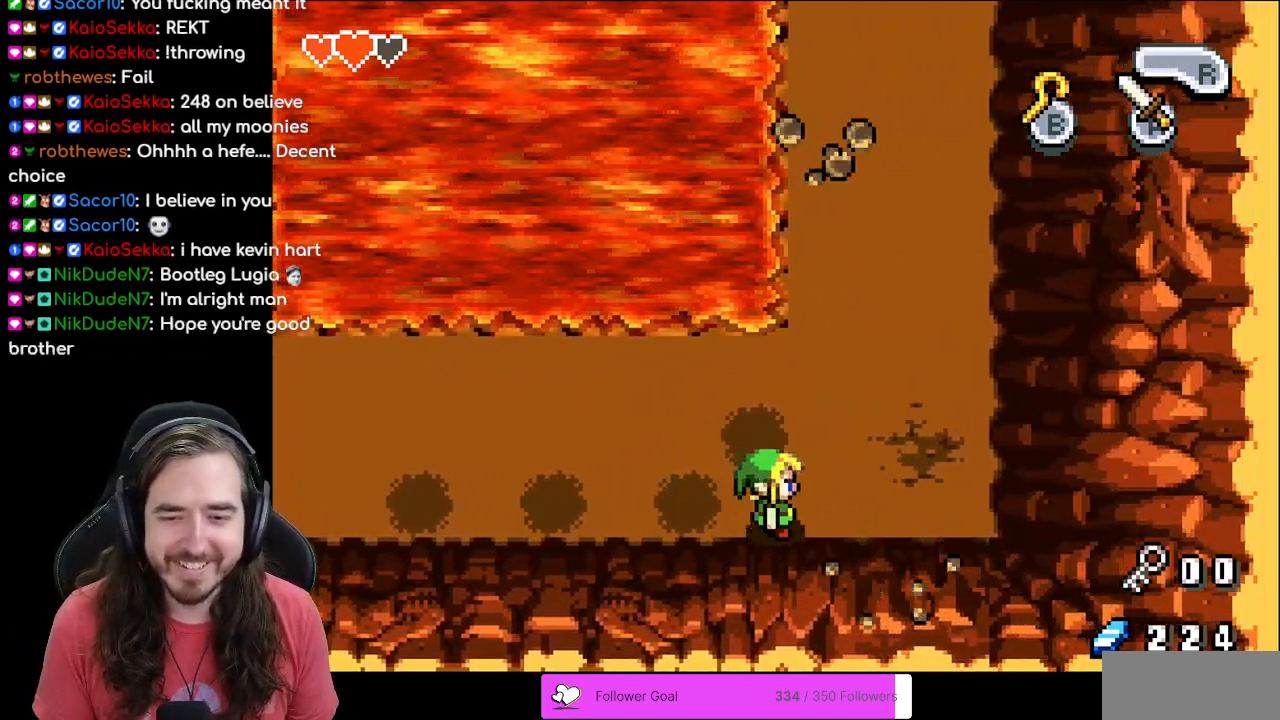
{"buttons": ["DPAD_LEFT"], "events": [[117, "DPAD_DOWN", "up"], [117, "DPAD_LEFT", "down"]]}
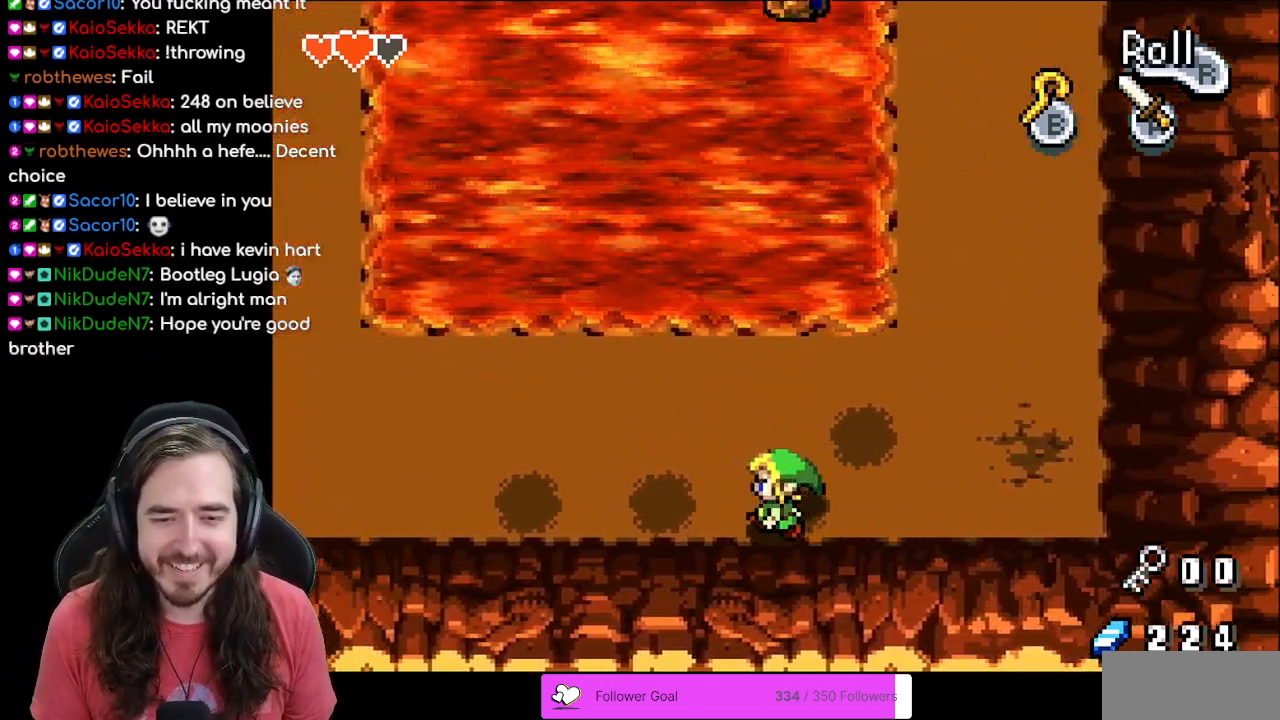
{"buttons": [], "events": [[183, "DPAD_LEFT", "up"]]}
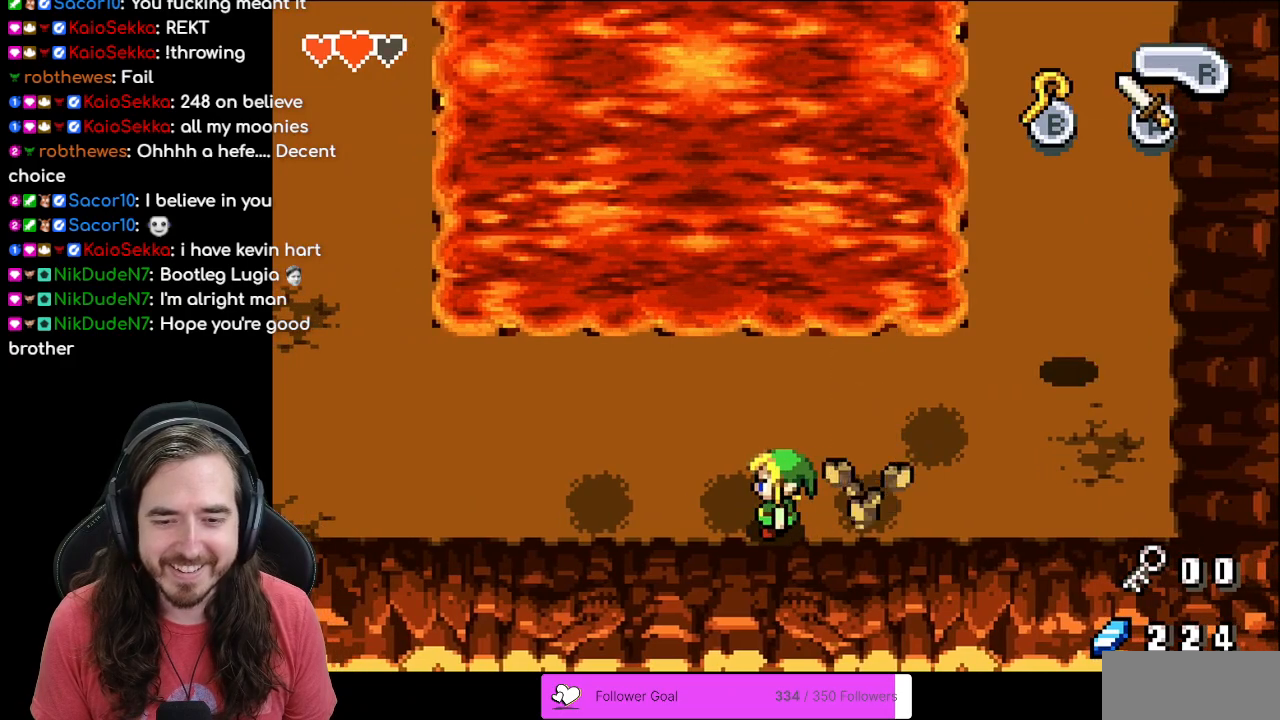
{"buttons": ["DPAD_RIGHT"], "events": [[267, "DPAD_RIGHT", "down"]]}
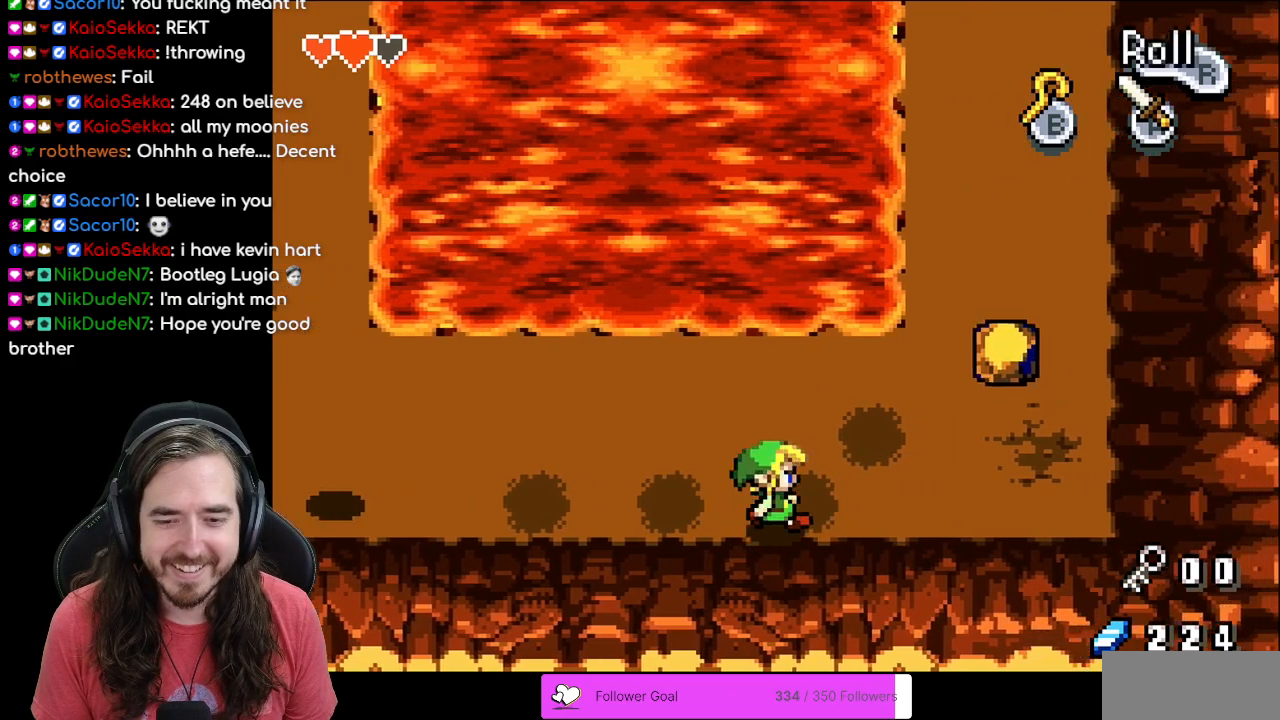
{"buttons": [], "events": [[350, "DPAD_RIGHT", "up"]]}
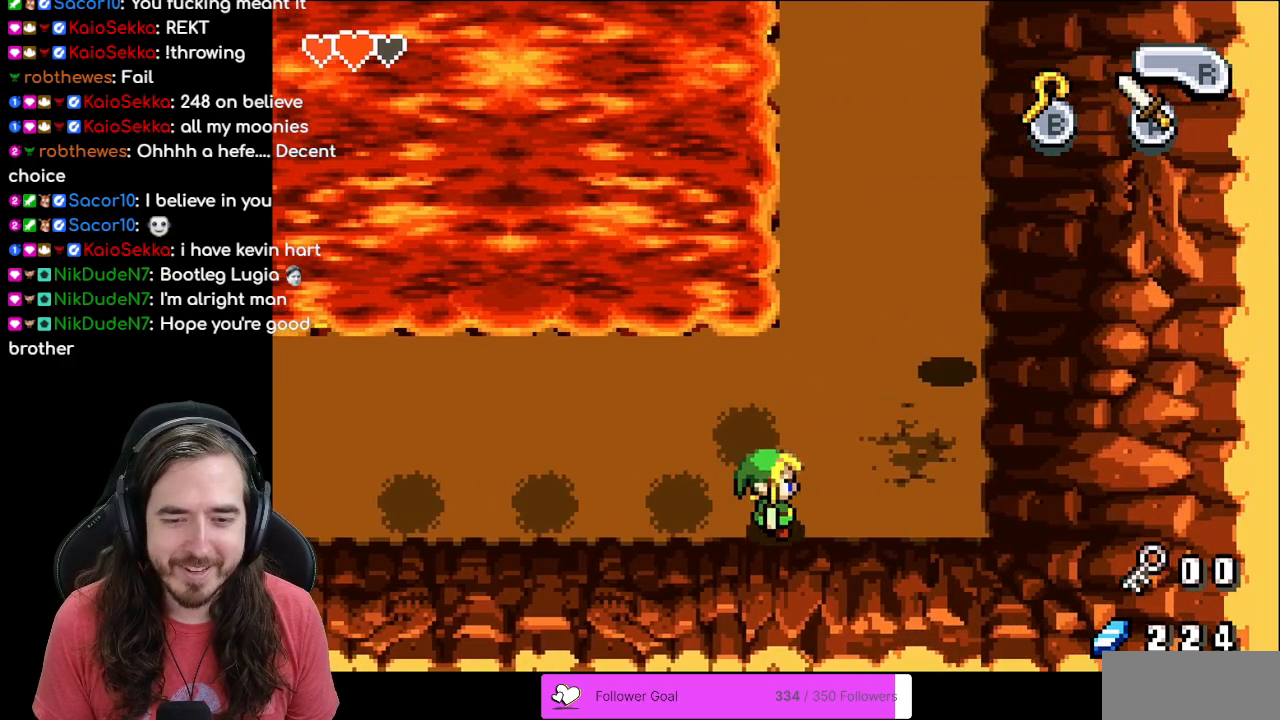
{"buttons": ["DPAD_LEFT"], "events": [[283, "DPAD_LEFT", "down"]]}
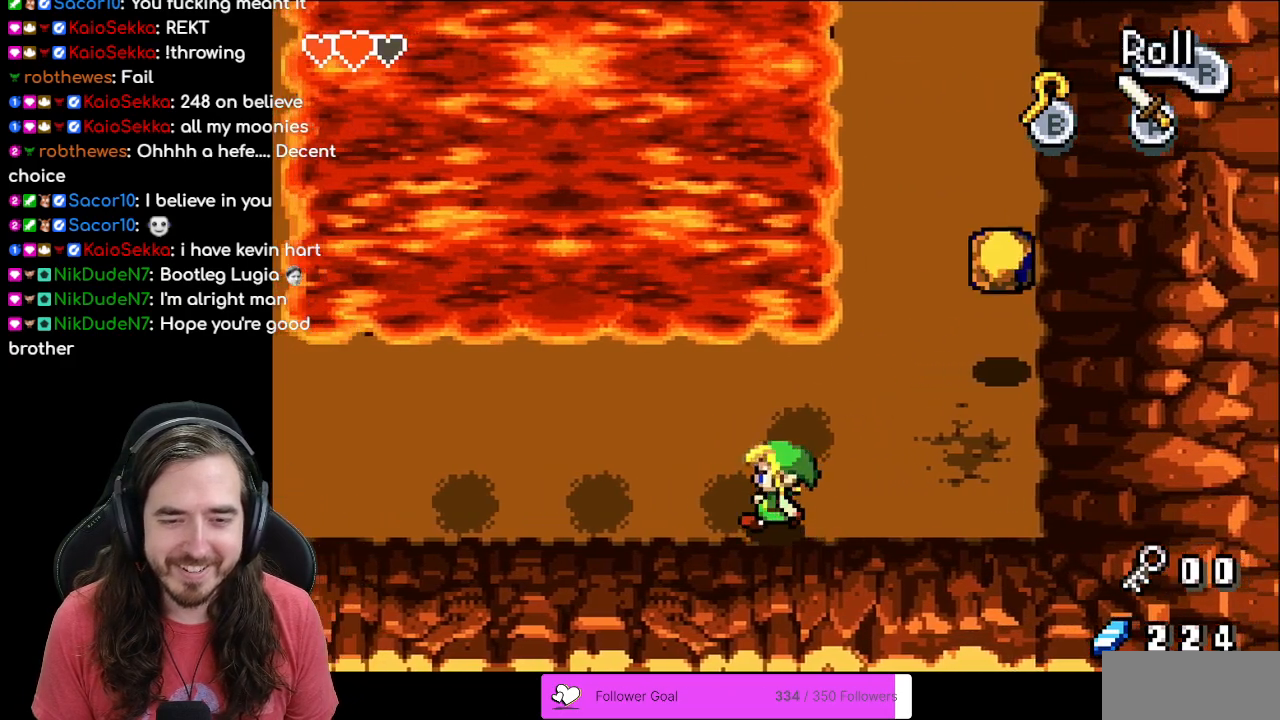
{"buttons": [], "events": [[283, "DPAD_LEFT", "up"]]}
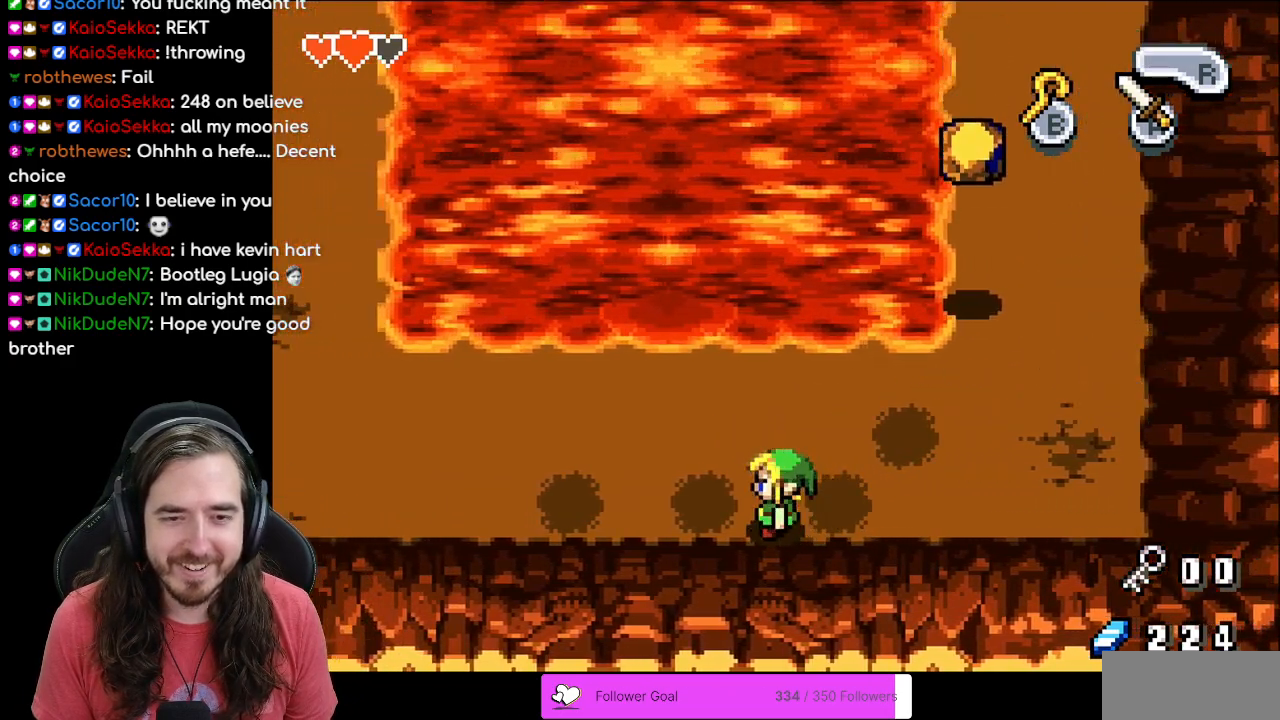
{"buttons": ["DPAD_LEFT"], "events": [[67, "DPAD_LEFT", "down"]]}
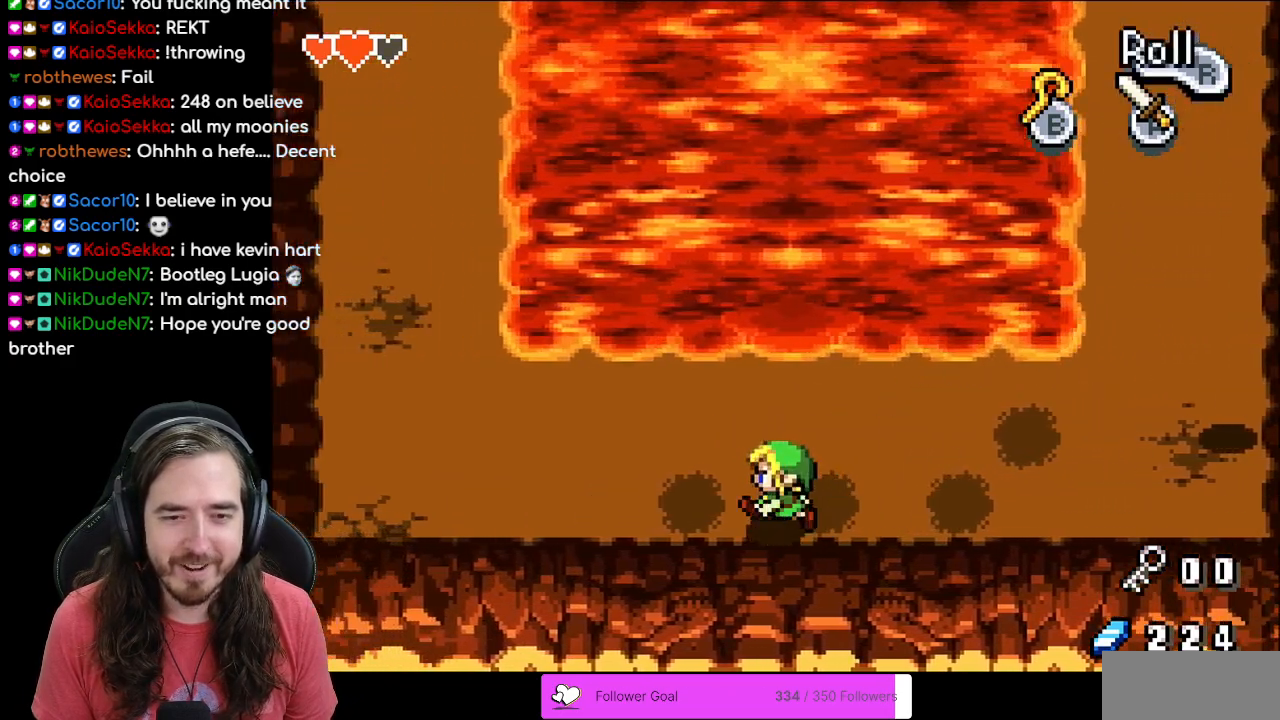
{"buttons": [], "events": [[467, "DPAD_LEFT", "up"]]}
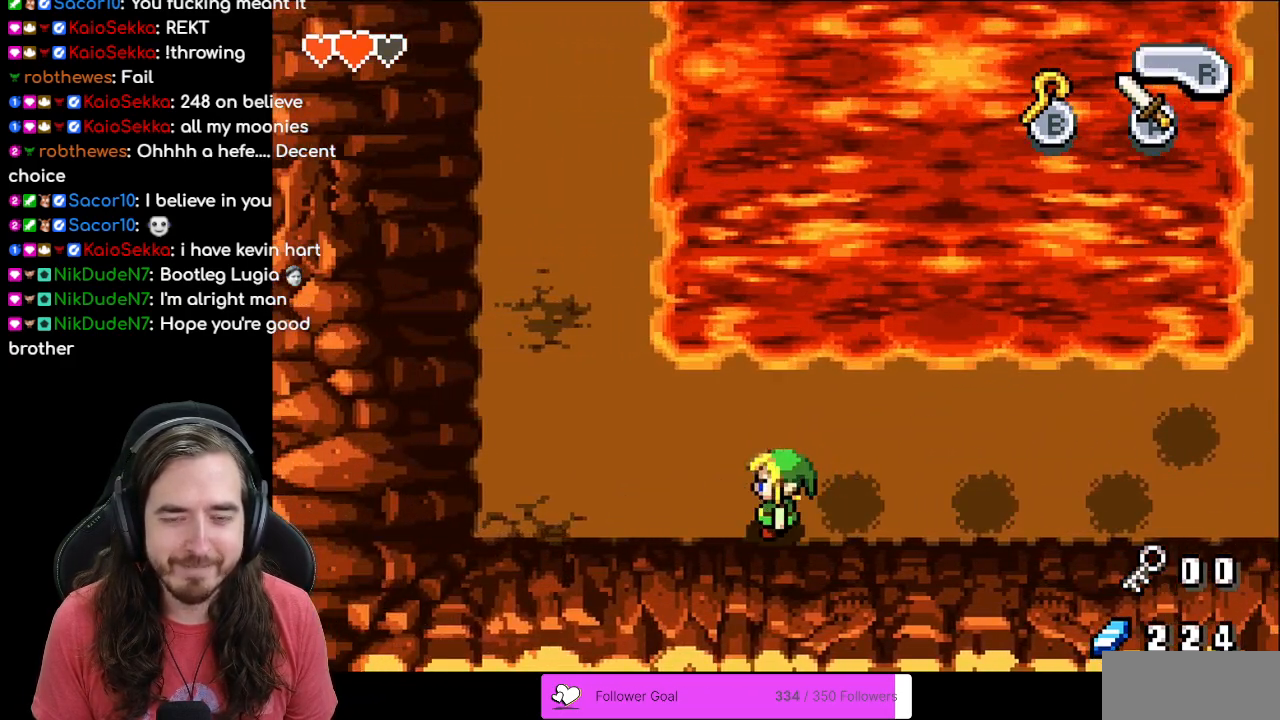
{"buttons": [], "events": []}
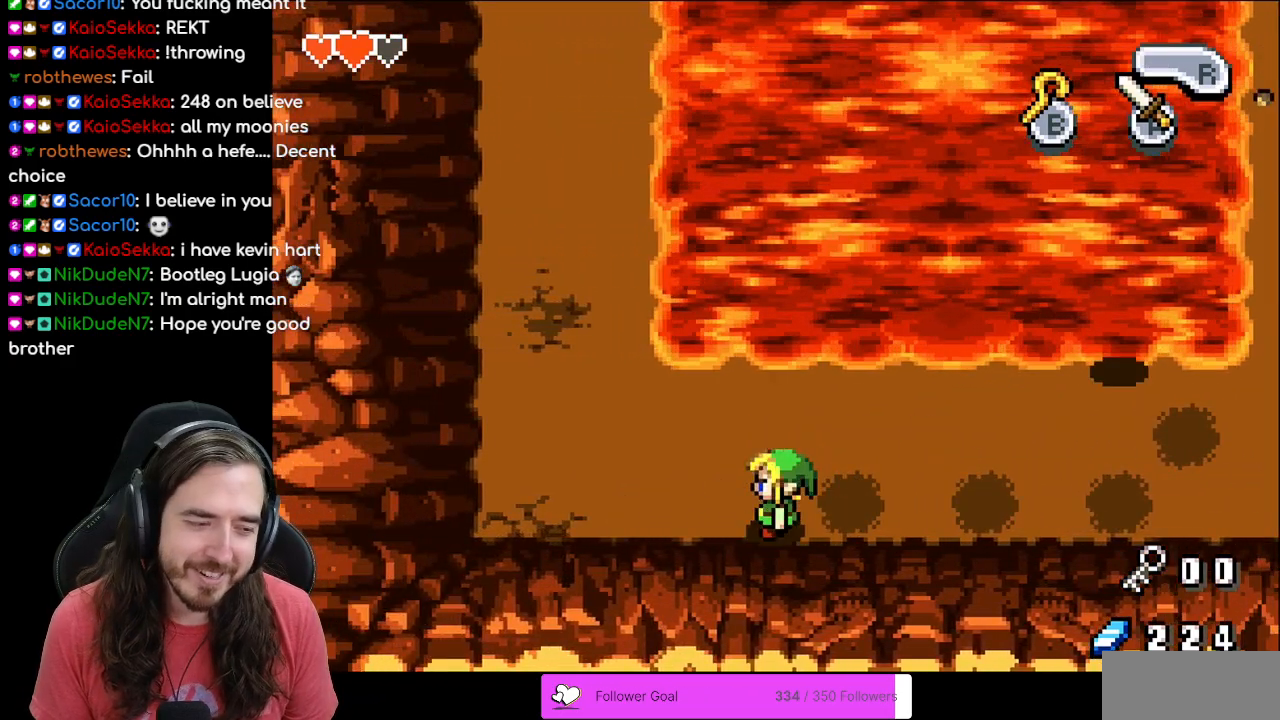
{"buttons": [], "events": []}
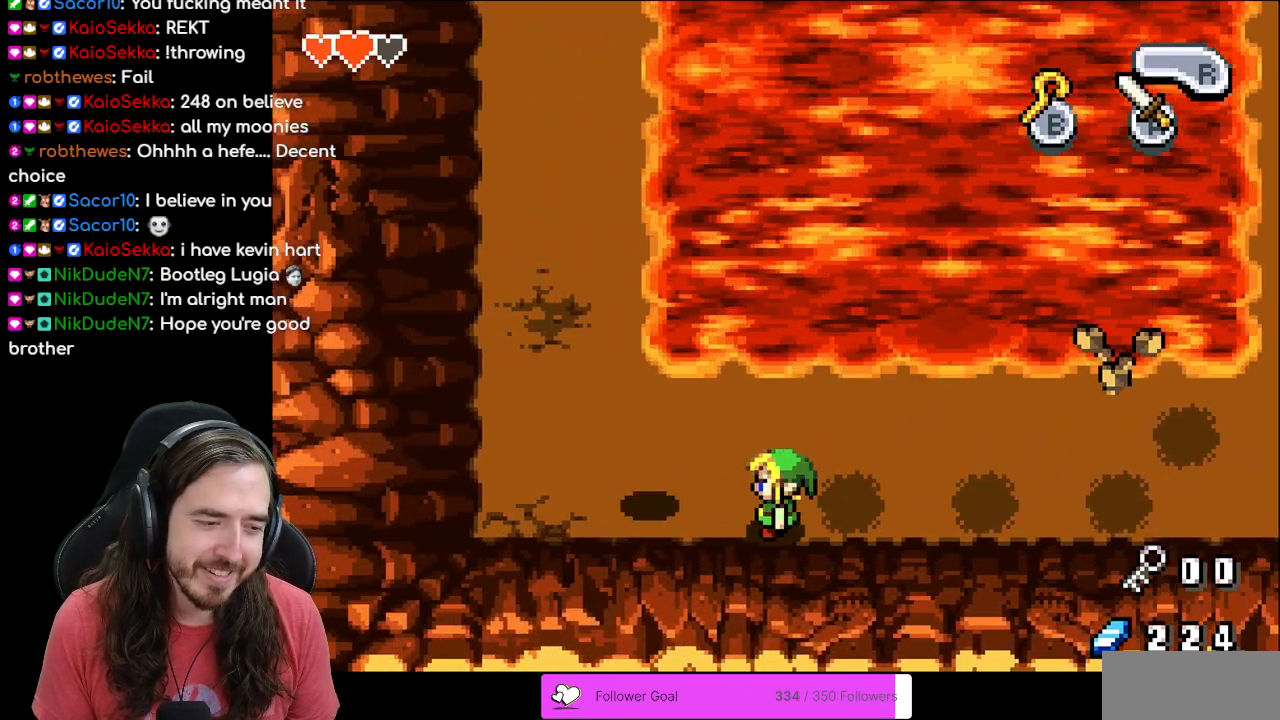
{"buttons": [], "events": []}
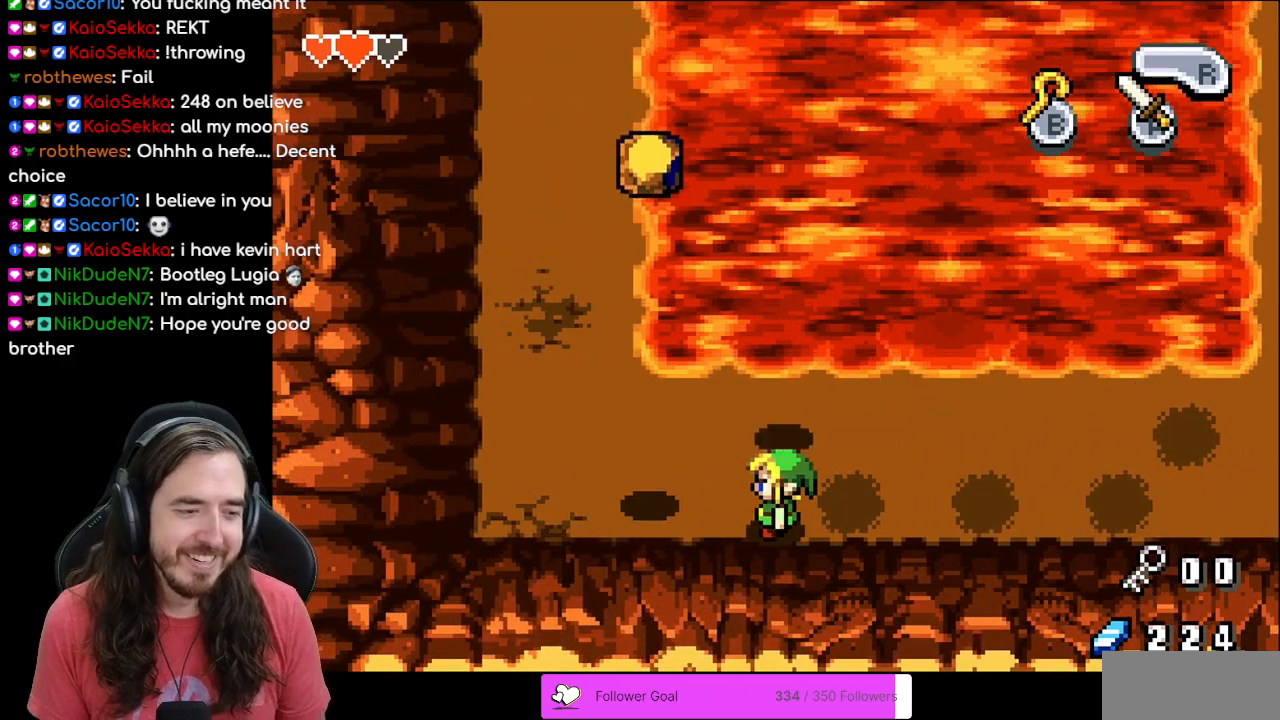
{"buttons": [], "events": [[167, "DPAD_LEFT", "down"], [267, "DPAD_LEFT", "up"]]}
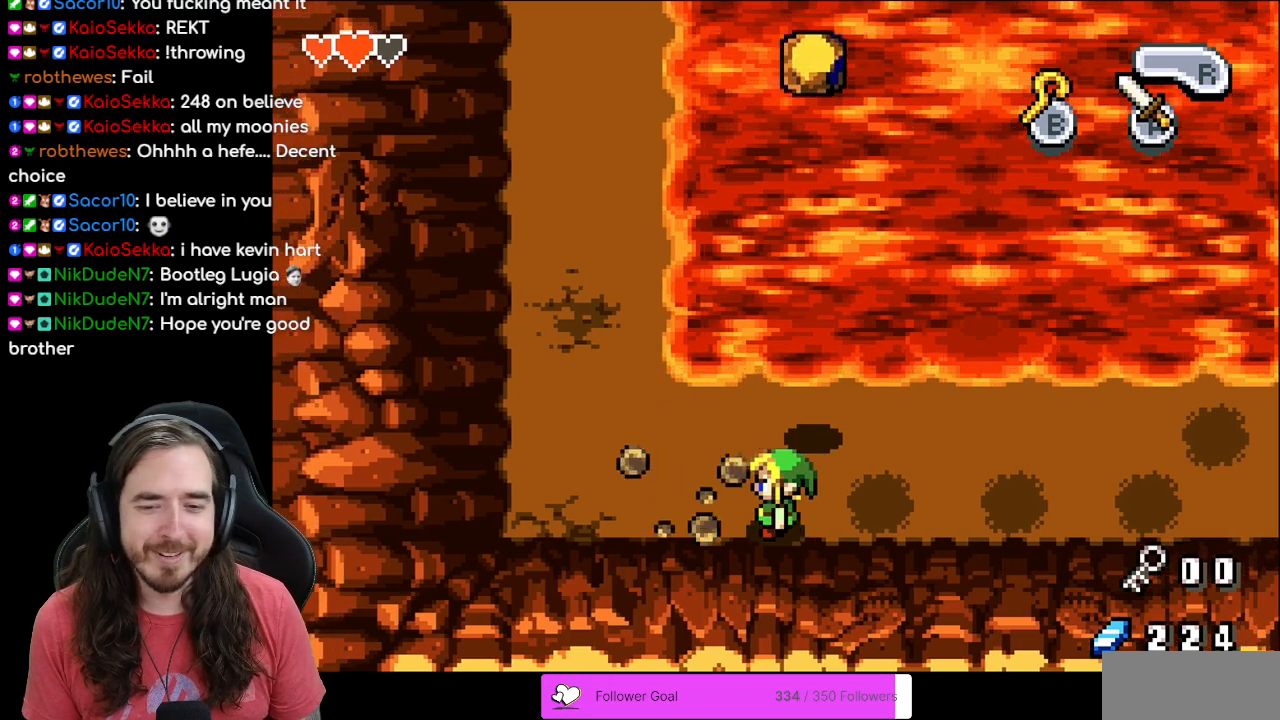
{"buttons": [], "events": [[83, "DPAD_LEFT", "down"], [367, "DPAD_LEFT", "up"]]}